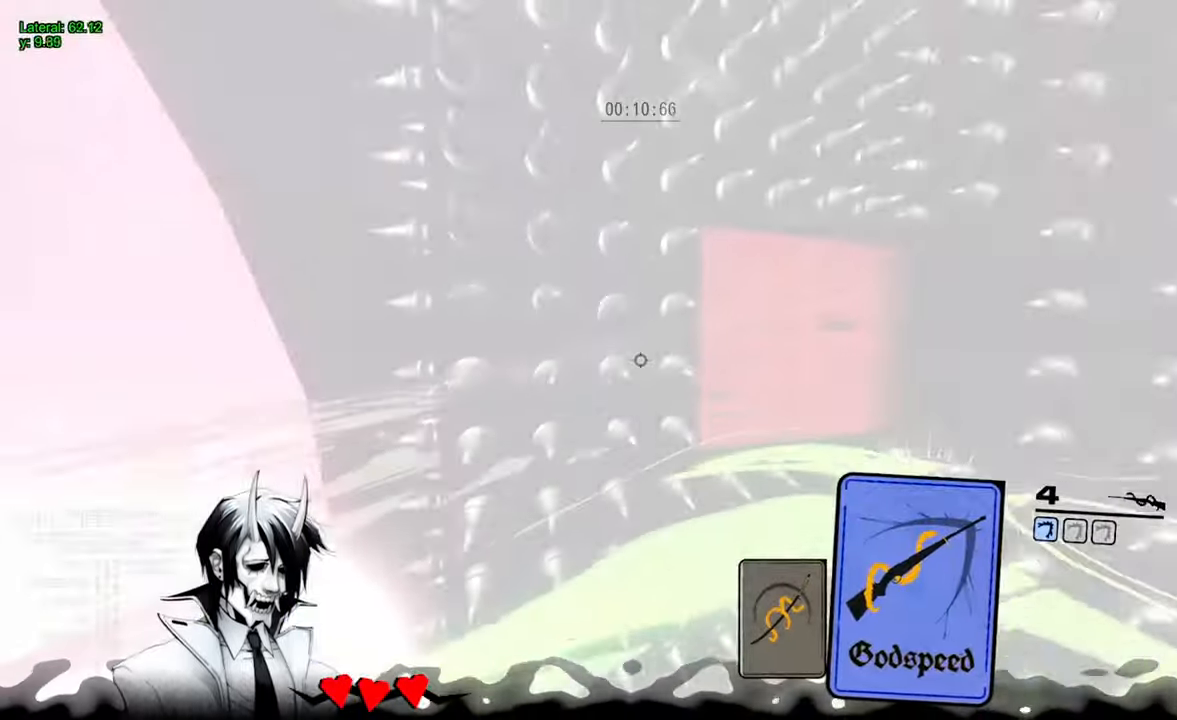
Gameplay with keyboard and mouse; each line is a JSON object with the keys and mouse buttons held at the frame after it. "events" lists presses ("down") and releases ("up") of "a", "d", "q", "s", "space", "w", "mouse_left", "mouse_wheel" and "mouse_right" between this image and that frame as [ms after this image, input, new state], when the widget could be followed in between. "mouse_left", "mouse_wheel", "mouse_right" = the "left", "wheel", "right" buttons of the "mouse" list. No other keys are recorded. "wheel" means that the mouse wheel is clicked or scrolled. Mouse movement is not recorded.
{"keys": ["w"], "mouse": [], "events": [[266, "mouse_right", "down"], [400, "mouse_right", "up"]]}
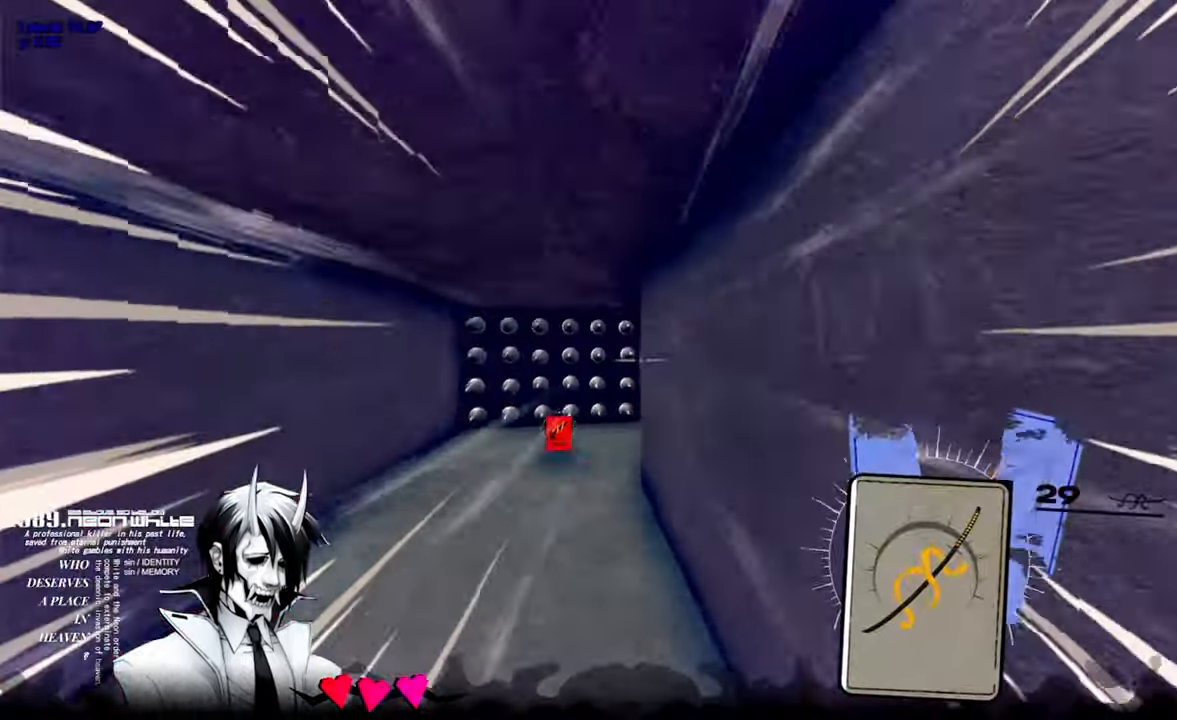
{"keys": ["w"], "mouse": [], "events": []}
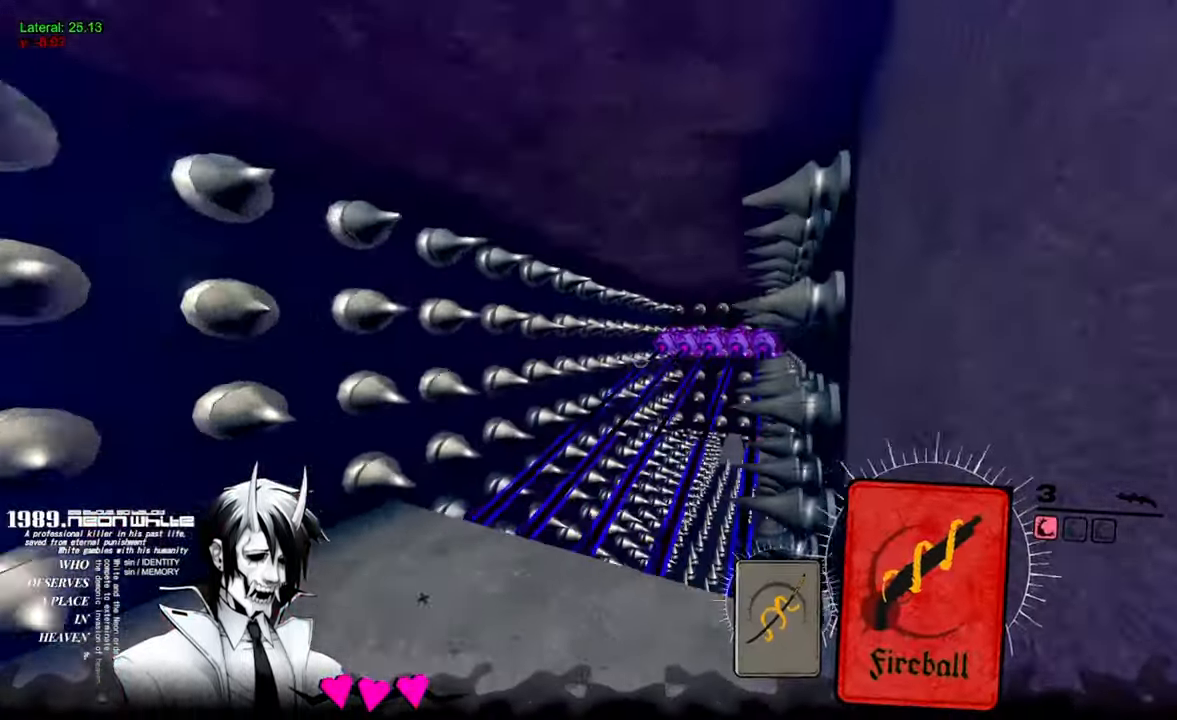
{"keys": ["w"], "mouse": [], "events": [[133, "mouse_left", "down"], [216, "mouse_left", "up"]]}
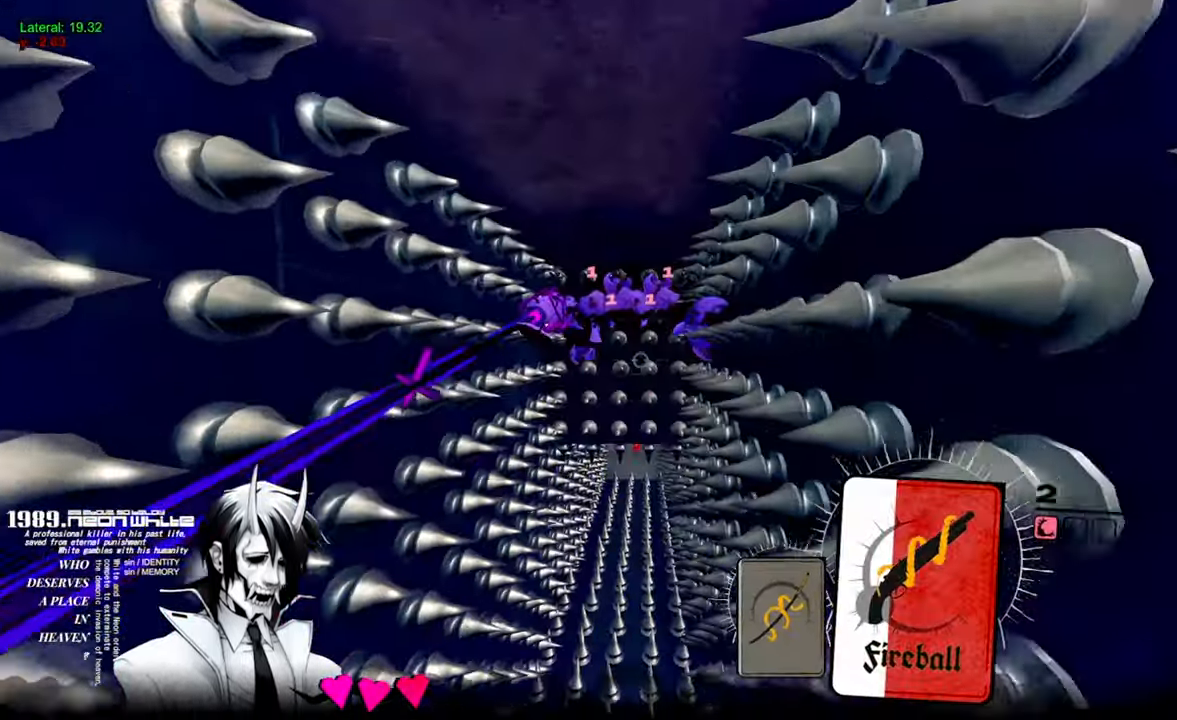
{"keys": ["w"], "mouse": [], "events": []}
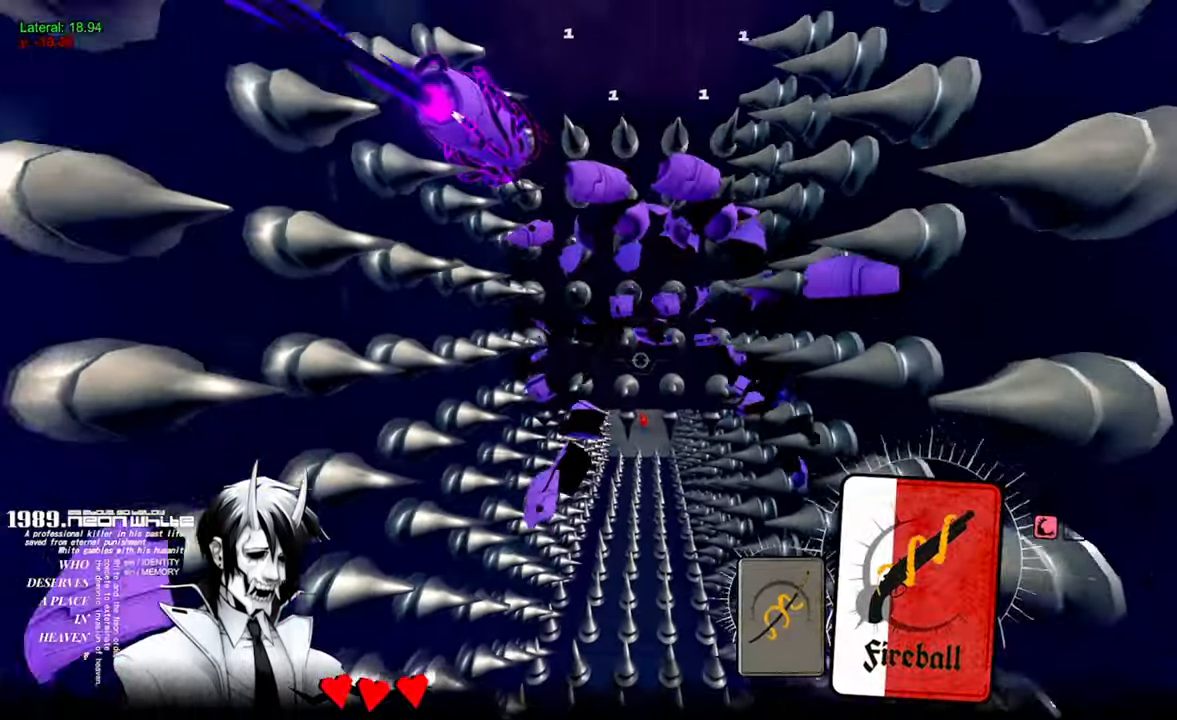
{"keys": ["w"], "mouse": [], "events": []}
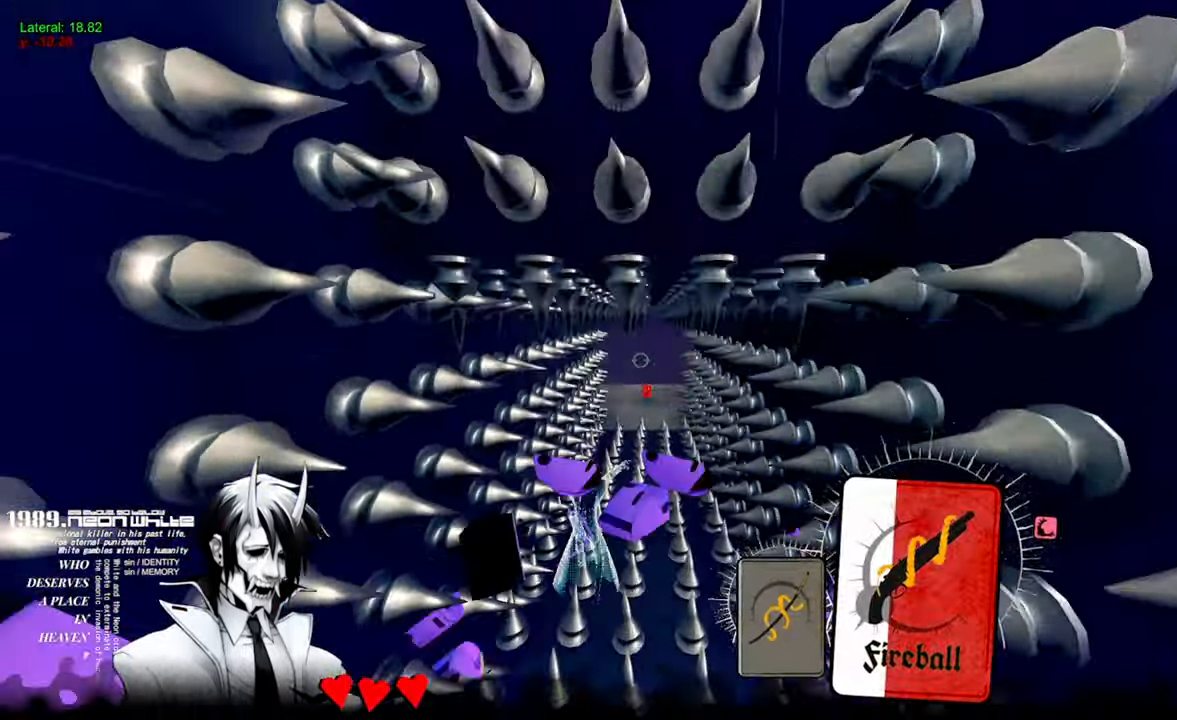
{"keys": ["w"], "mouse": [], "events": [[300, "mouse_right", "down"], [483, "mouse_right", "up"]]}
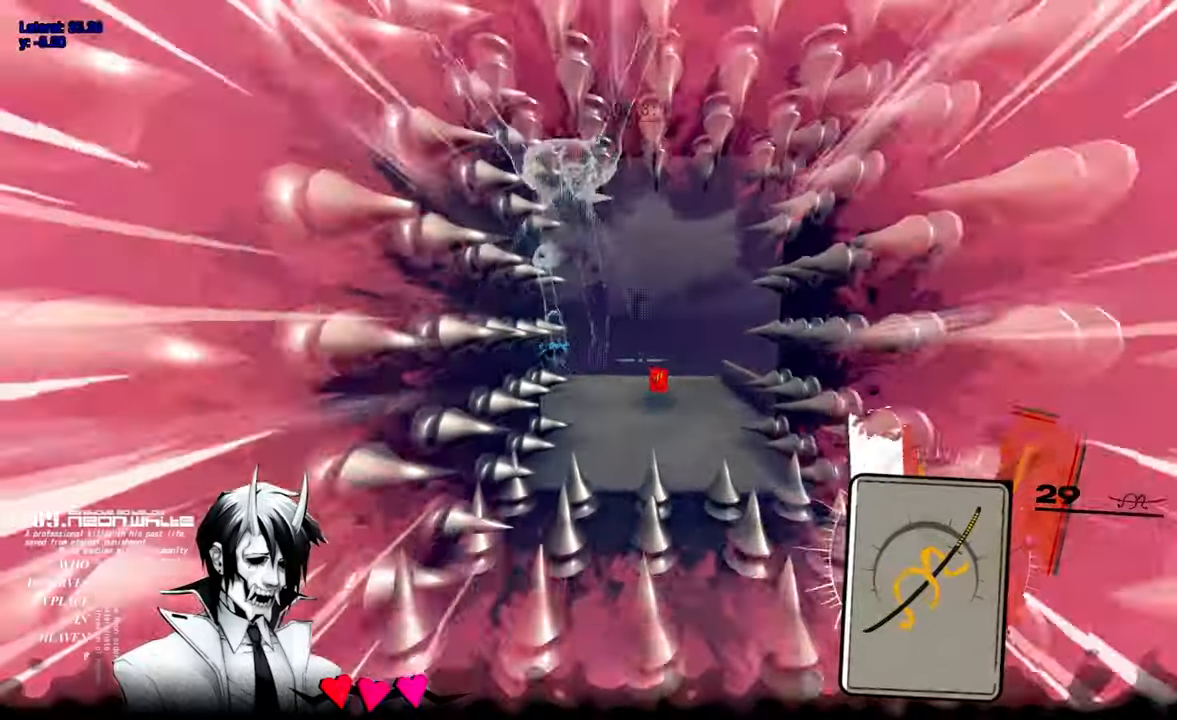
{"keys": ["w"], "mouse": [], "events": []}
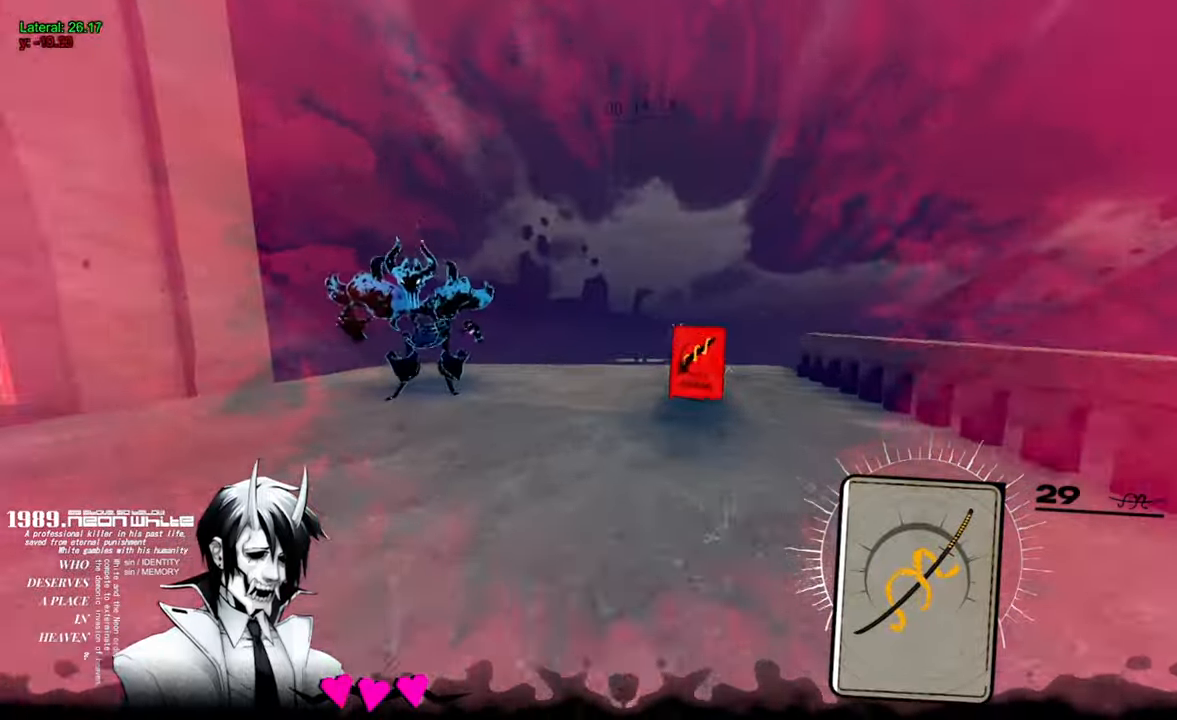
{"keys": ["w"], "mouse": [], "events": [[350, "mouse_left", "down"], [483, "mouse_left", "up"]]}
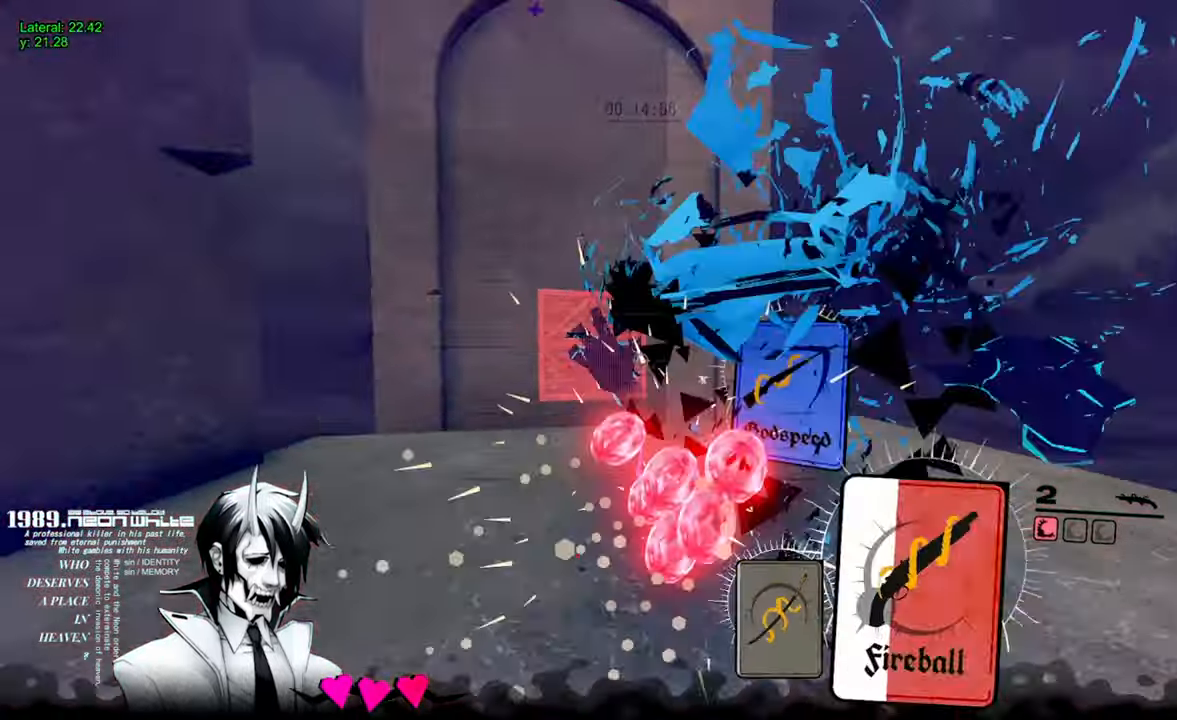
{"keys": ["w"], "mouse": [], "events": [[33, "space", "down"], [217, "mouse_right", "down"], [317, "space", "up"], [500, "mouse_right", "up"]]}
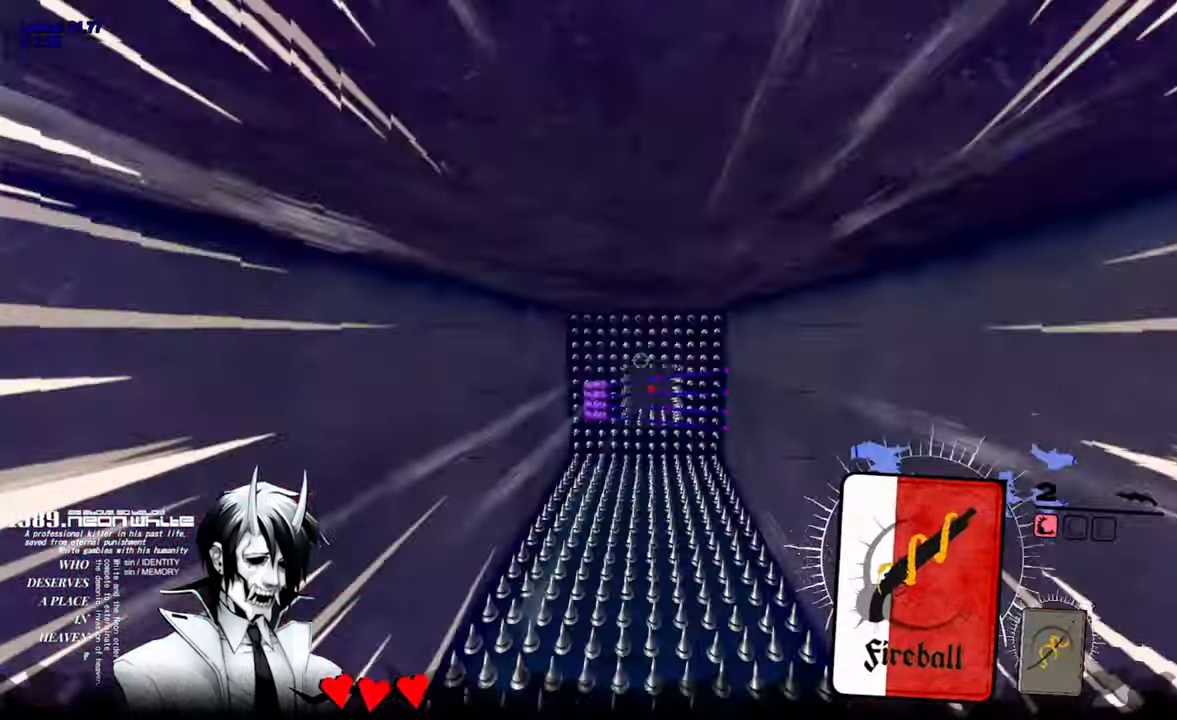
{"keys": ["w"], "mouse": [], "events": [[117, "mouse_left", "down"], [233, "mouse_left", "up"]]}
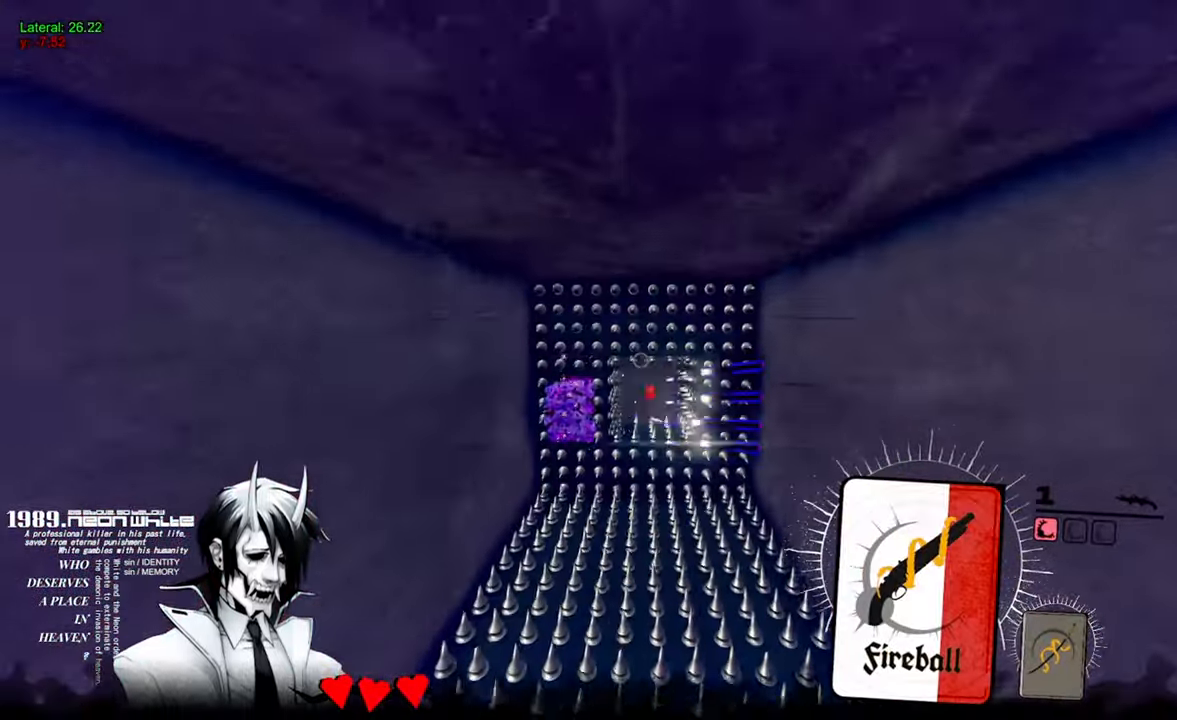
{"keys": ["w"], "mouse": [], "events": []}
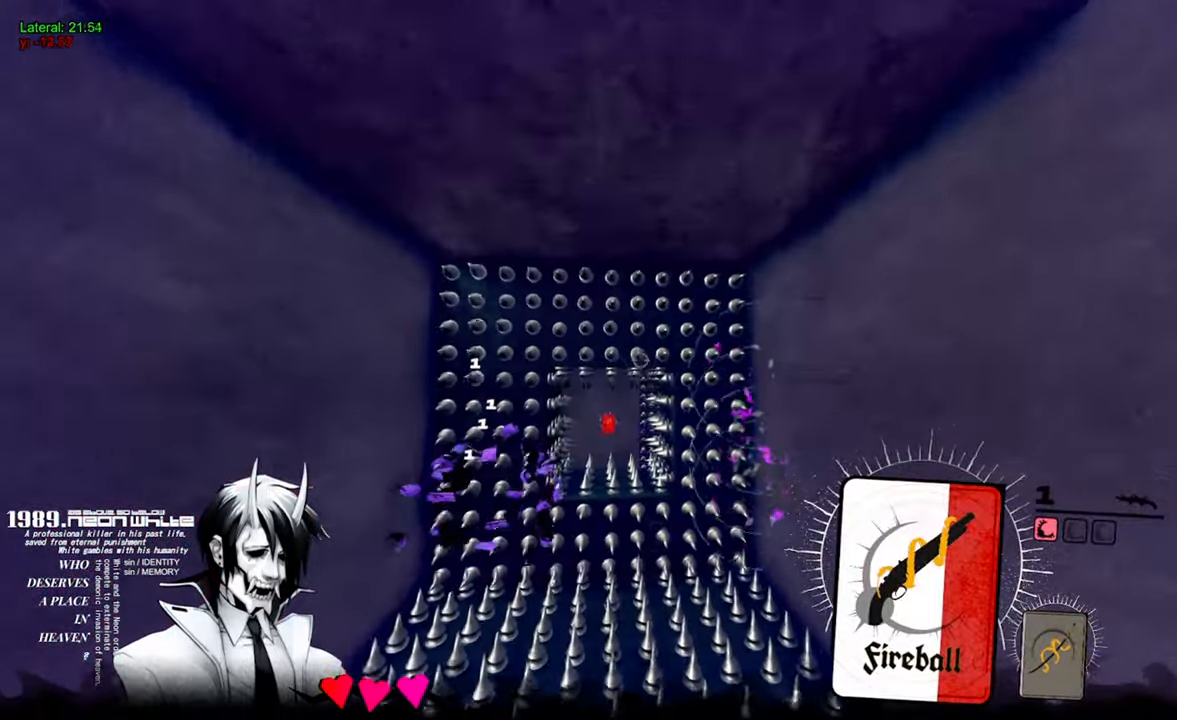
{"keys": ["w"], "mouse": ["right"], "events": [[400, "mouse_right", "down"]]}
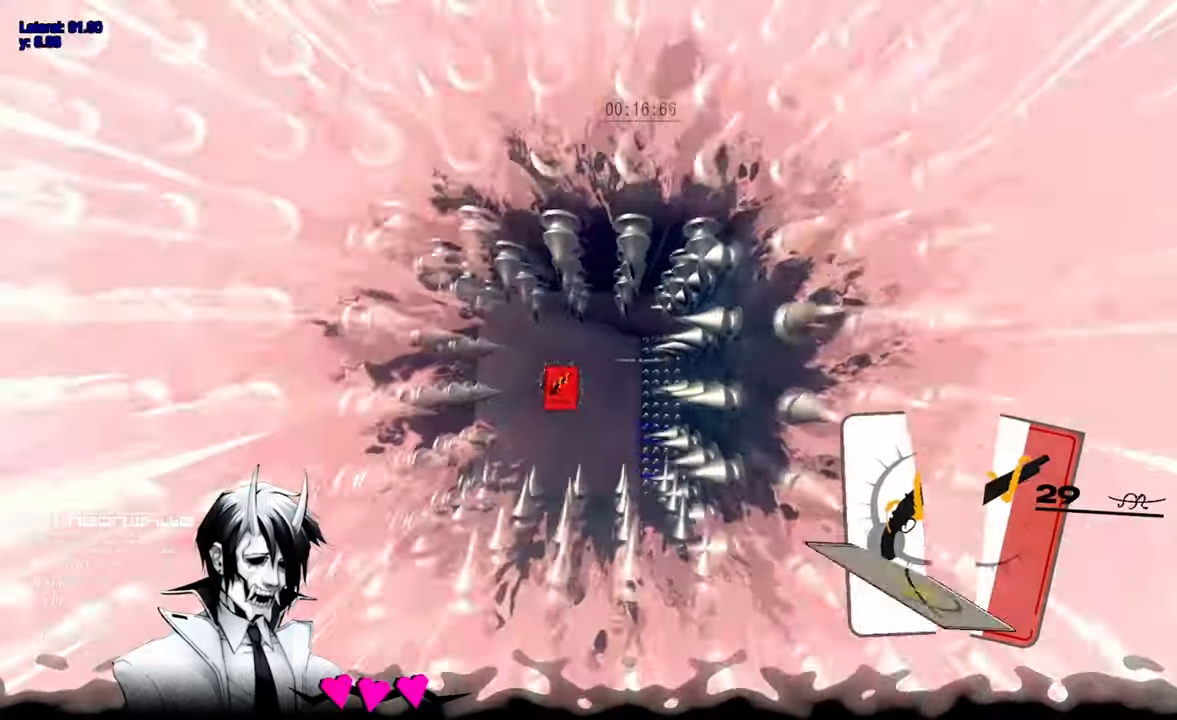
{"keys": ["w"], "mouse": [], "events": [[83, "mouse_right", "up"]]}
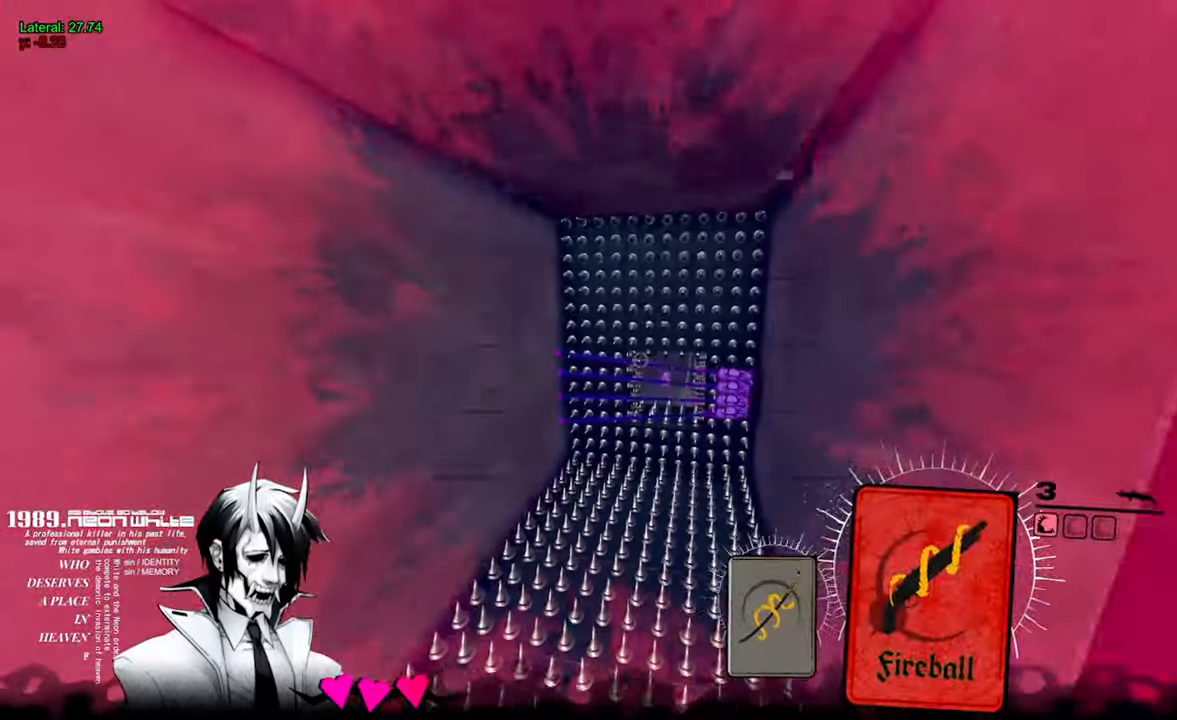
{"keys": ["w"], "mouse": [], "events": [[117, "mouse_left", "down"], [200, "mouse_left", "up"]]}
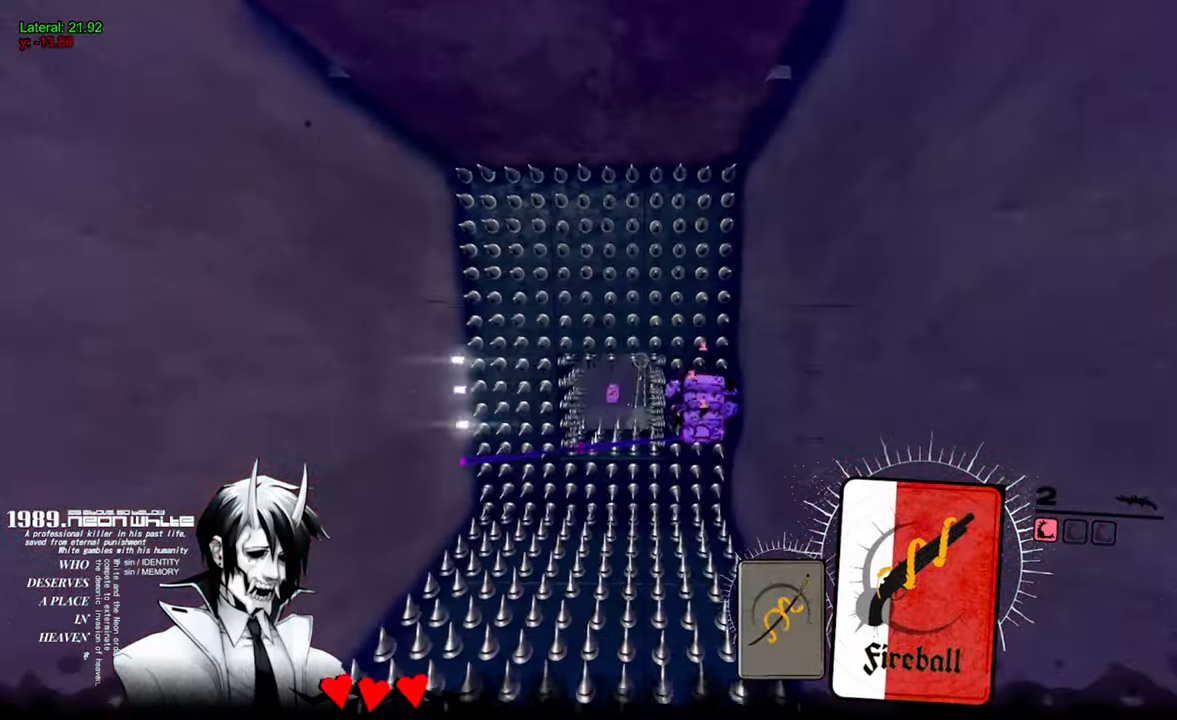
{"keys": ["w"], "mouse": [], "events": []}
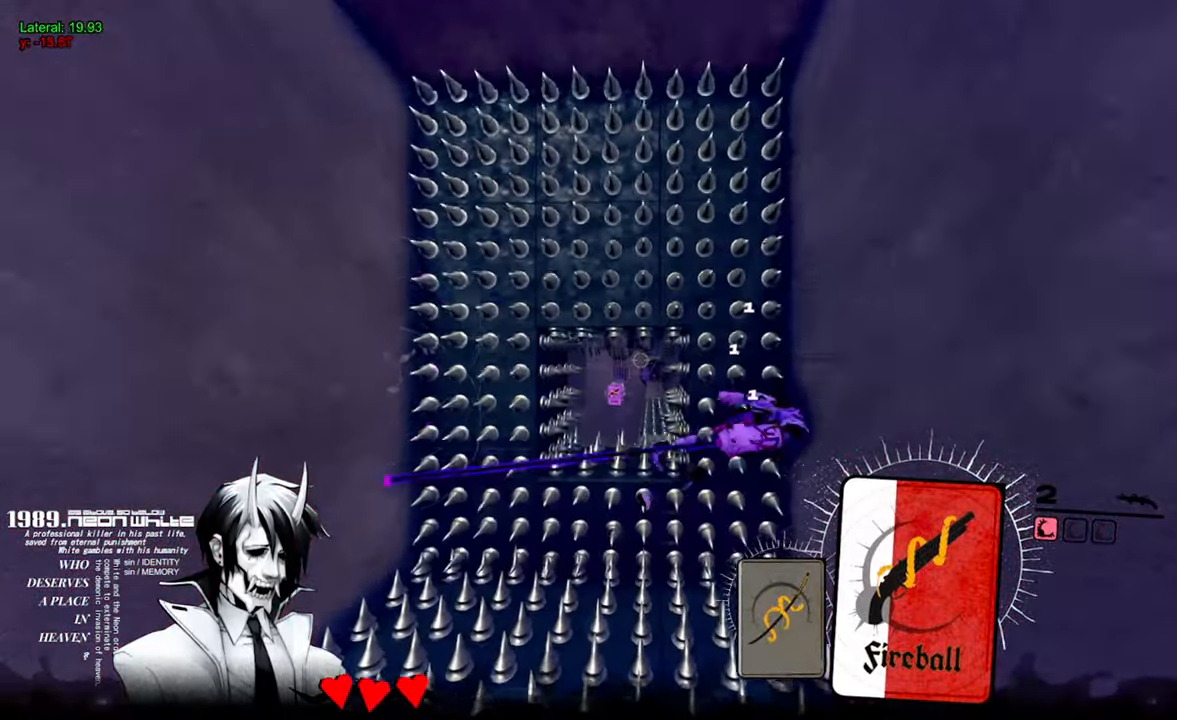
{"keys": ["w"], "mouse": [], "events": [[183, "mouse_right", "down"], [367, "mouse_right", "up"]]}
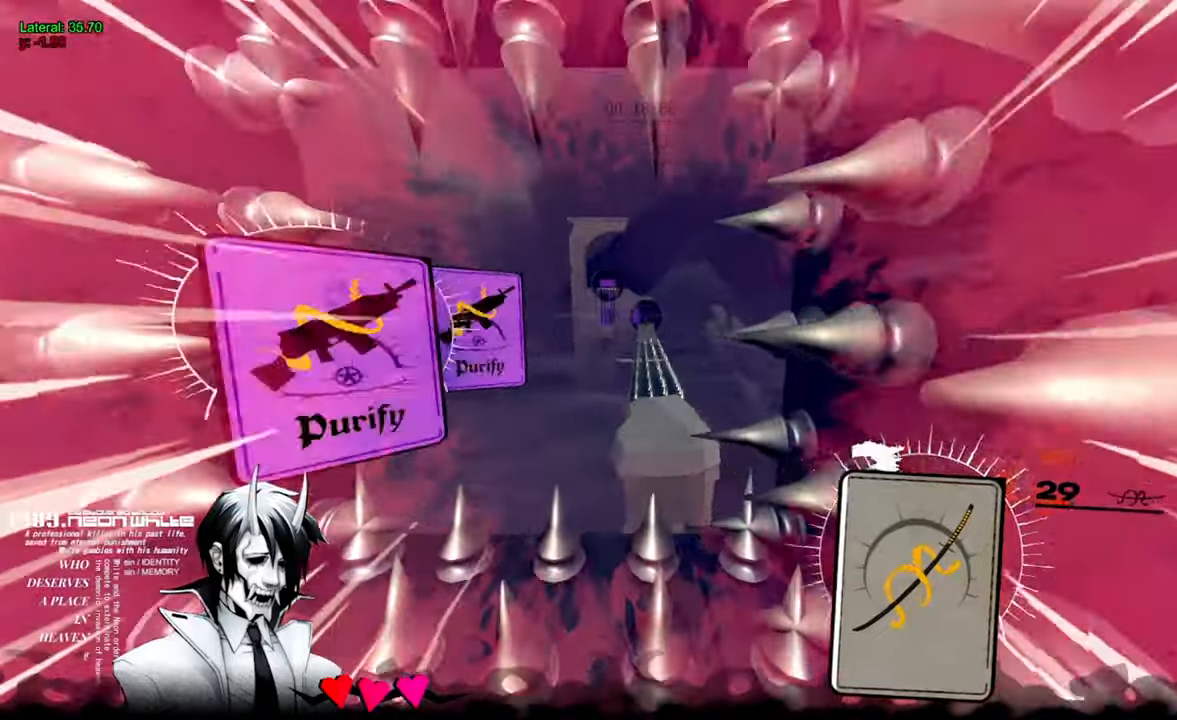
{"keys": ["w"], "mouse": [], "events": []}
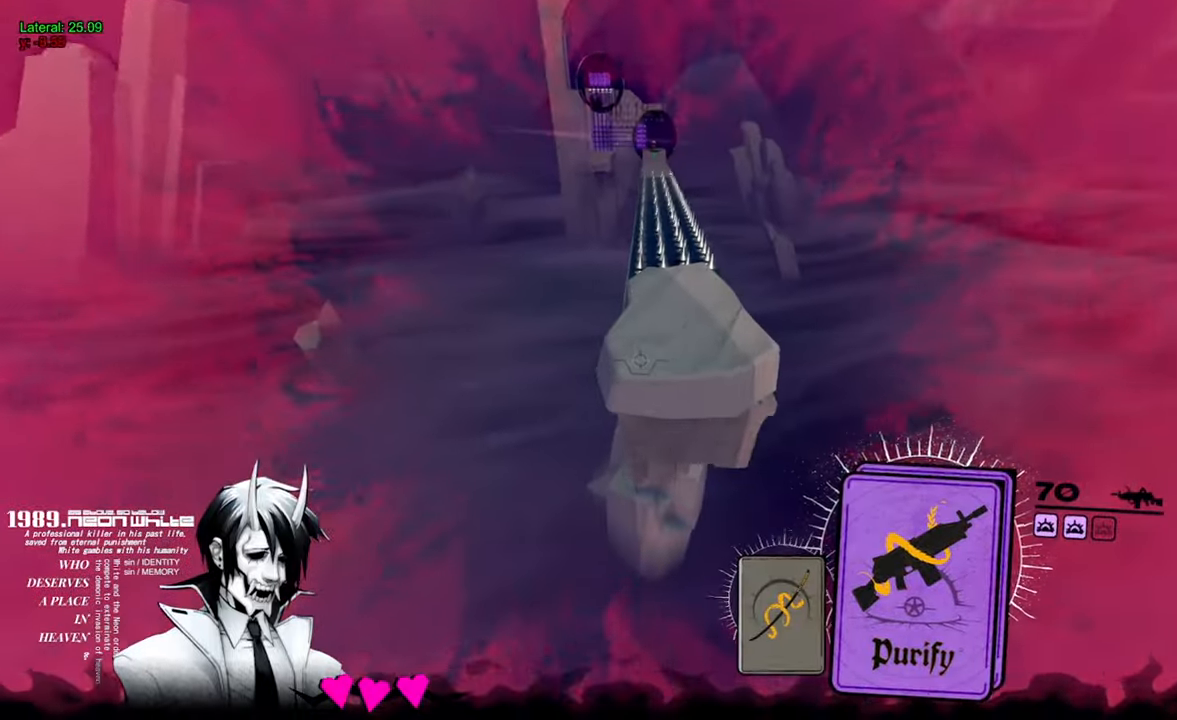
{"keys": ["w"], "mouse": ["left"], "events": [[117, "mouse_right", "down"], [167, "mouse_left", "down"], [200, "mouse_right", "up"]]}
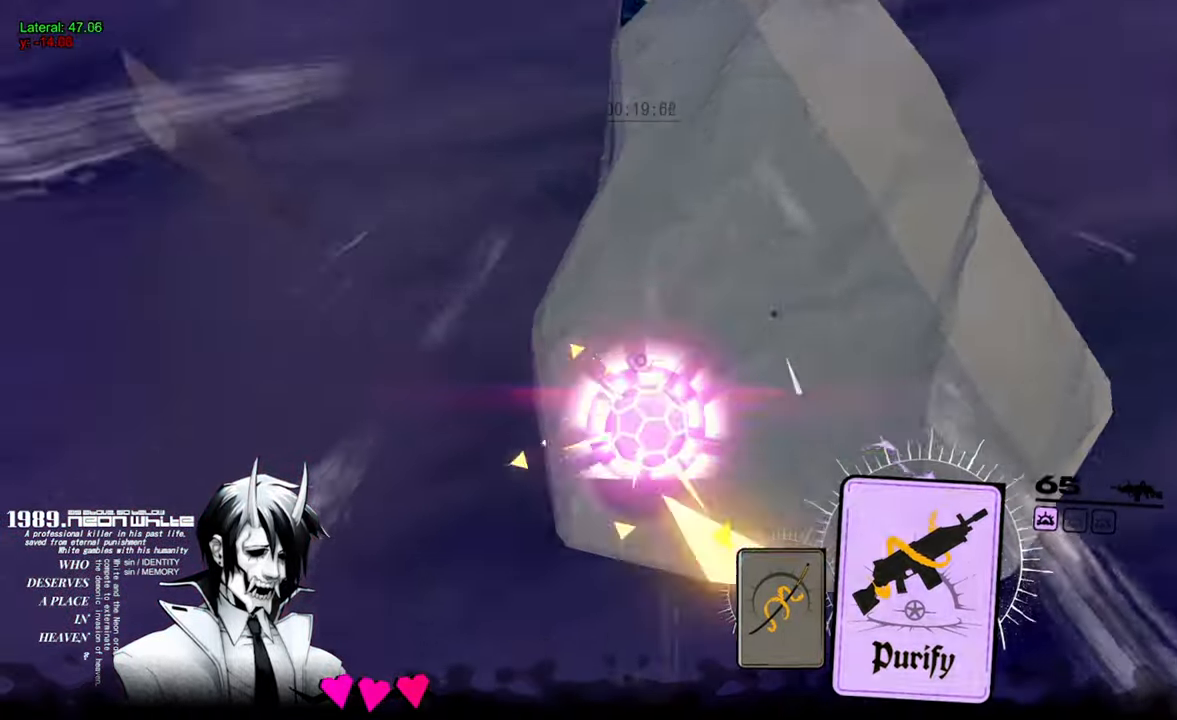
{"keys": ["w"], "mouse": [], "events": [[267, "mouse_left", "up"]]}
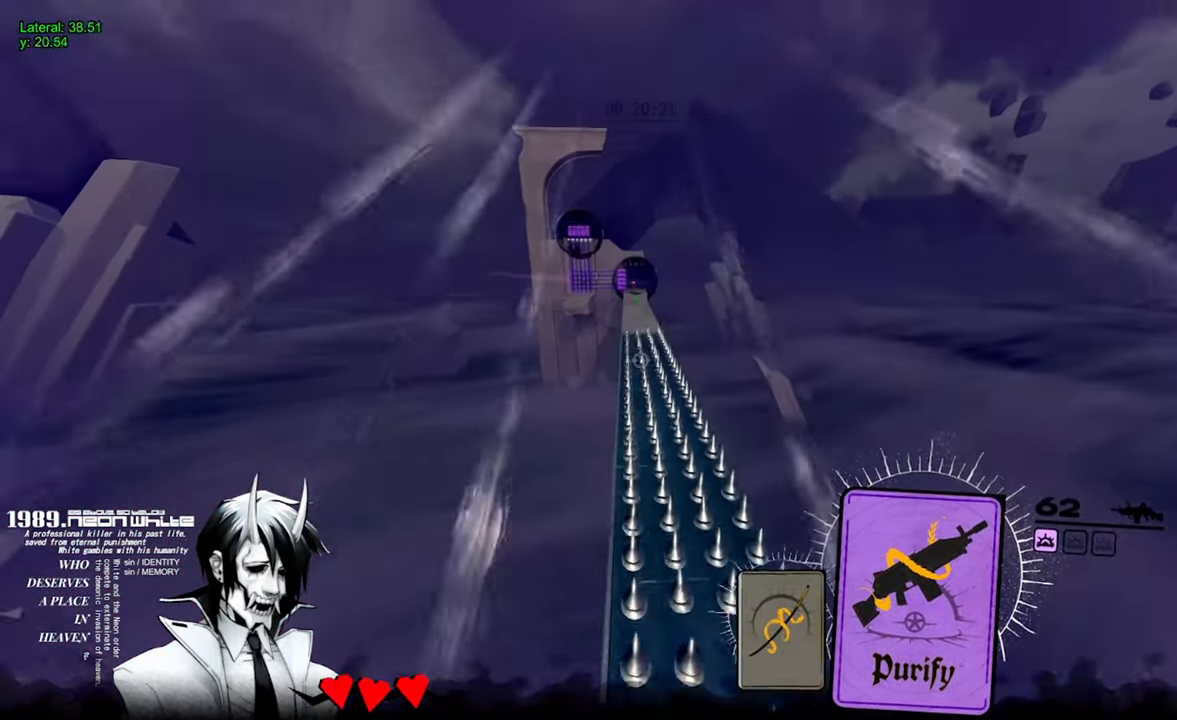
{"keys": ["w"], "mouse": [], "events": []}
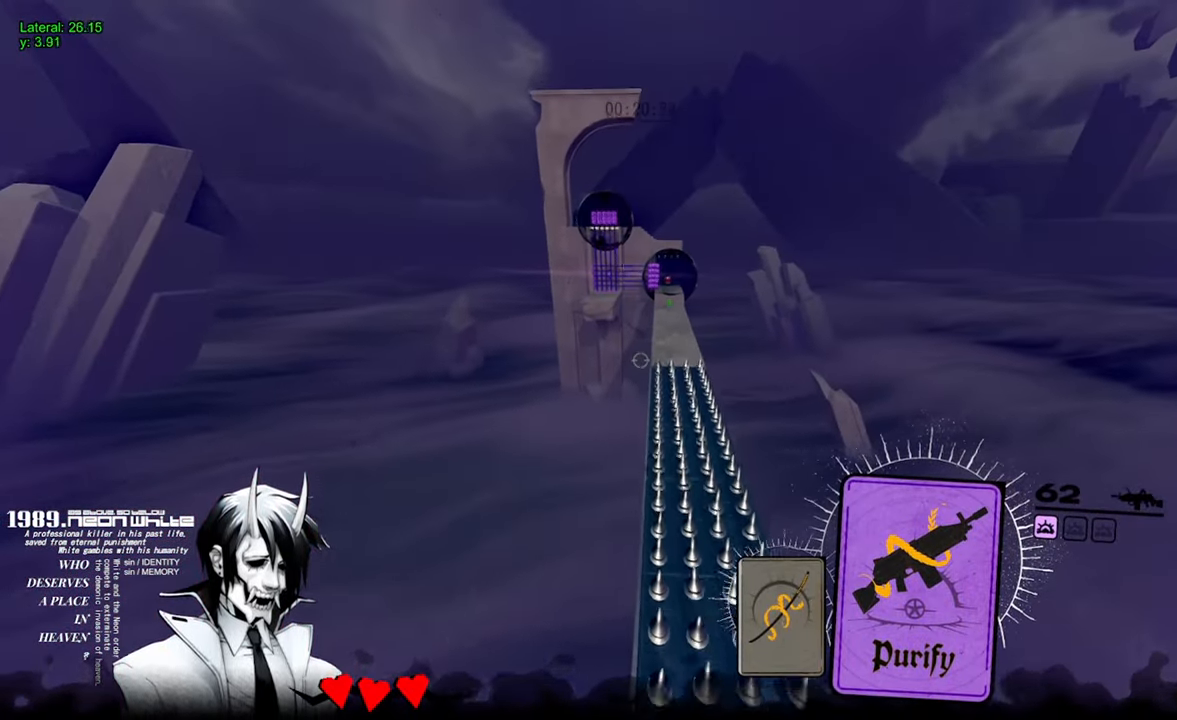
{"keys": ["w"], "mouse": [], "events": []}
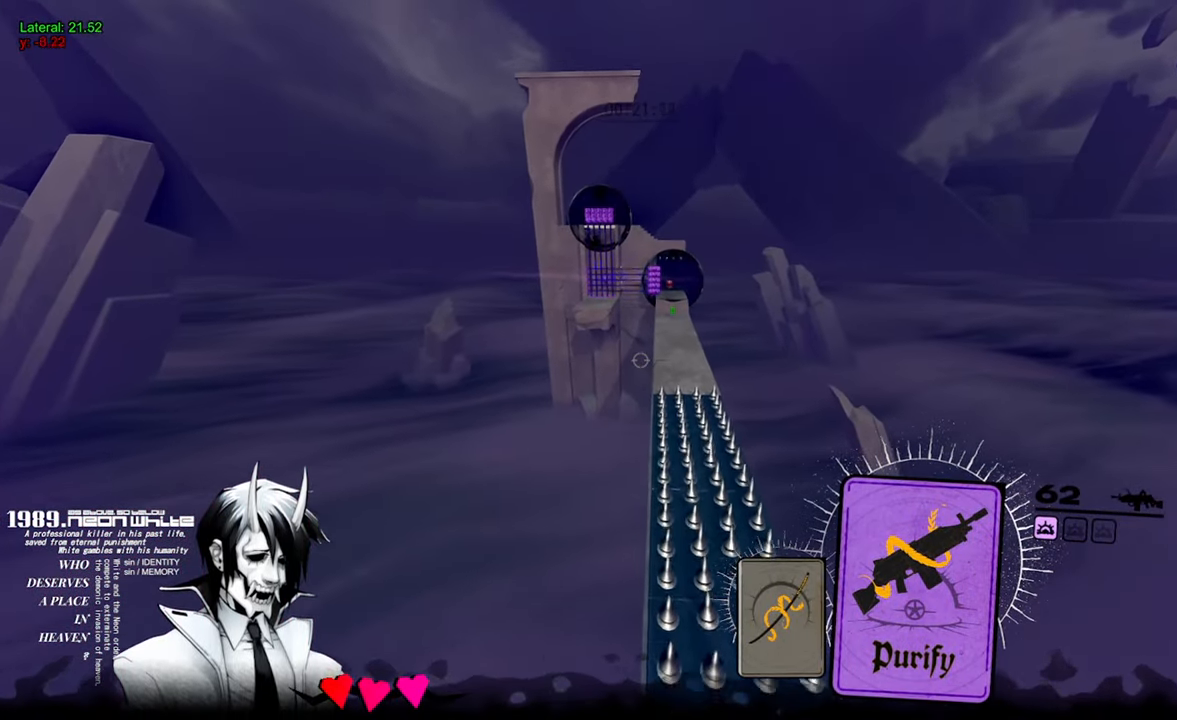
{"keys": ["w"], "mouse": [], "events": []}
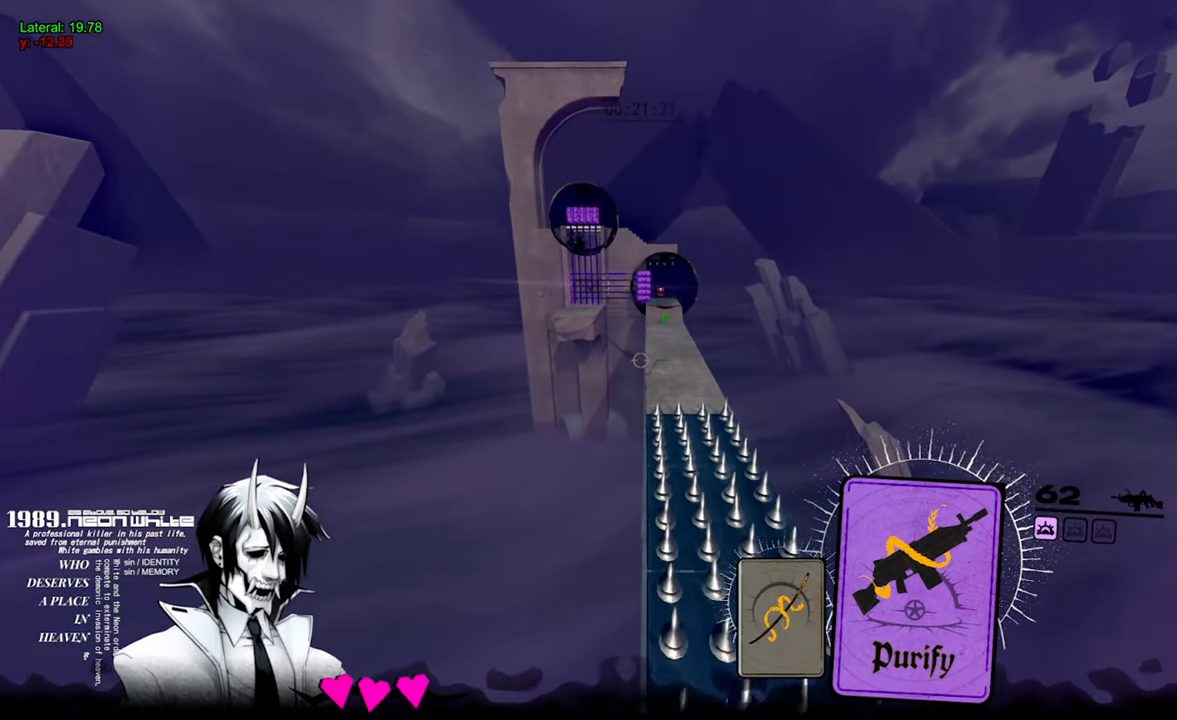
{"keys": ["w"], "mouse": [], "events": []}